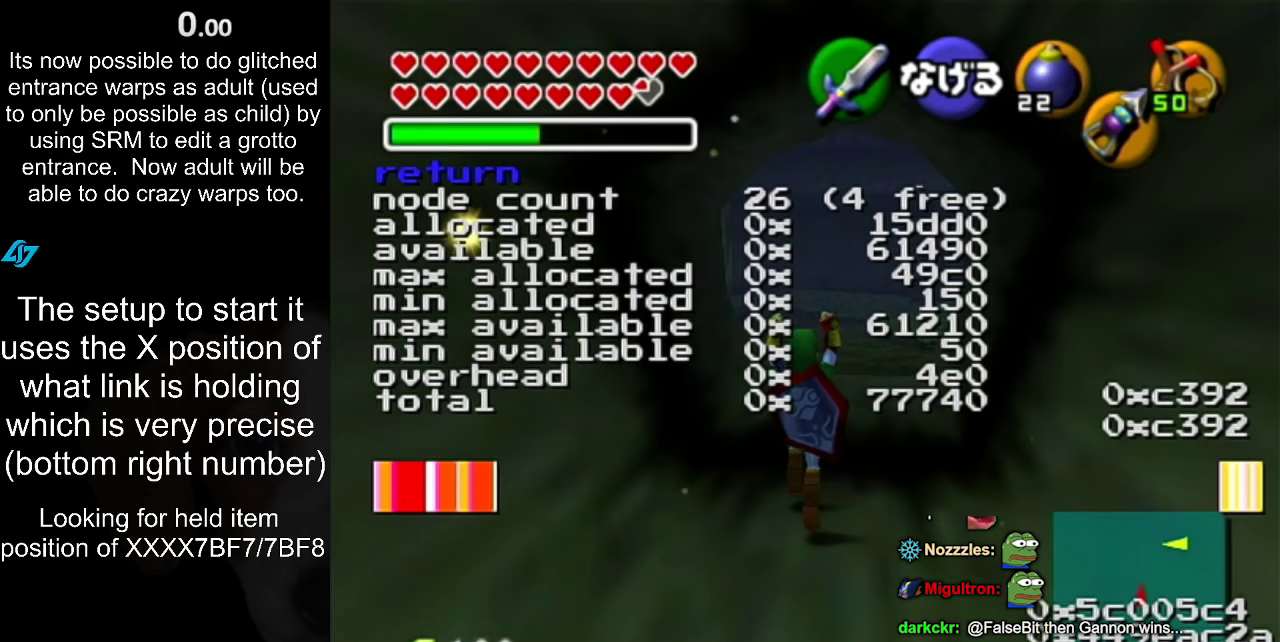
Gameplay with a controller (Nintendo layout); each line is a JSON object with the inputs held at the frame after it. "events" lists button and stick changes between this image and that frame as [ms after this image, input, new state], when the widget could be followed in between. Not read: L3 R2 R3.
{"buttons": [], "left_stick": "center", "right_stick": "center", "events": [[167, "left_stick", "center"]]}
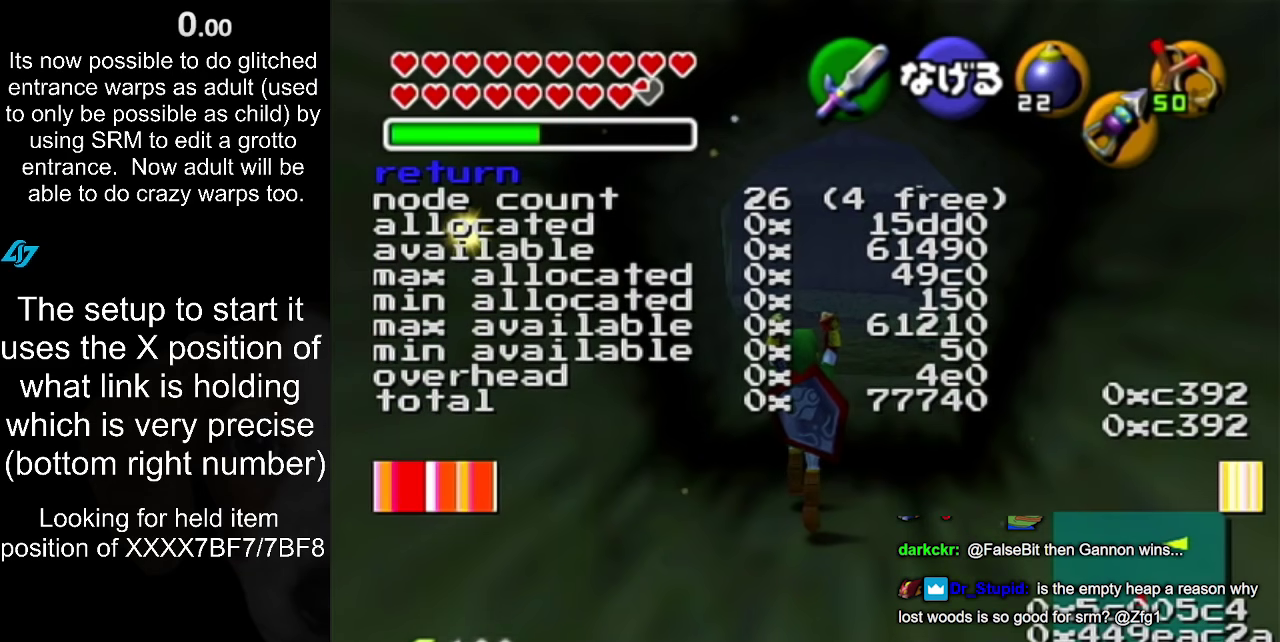
{"buttons": [], "left_stick": "center", "right_stick": "center", "events": []}
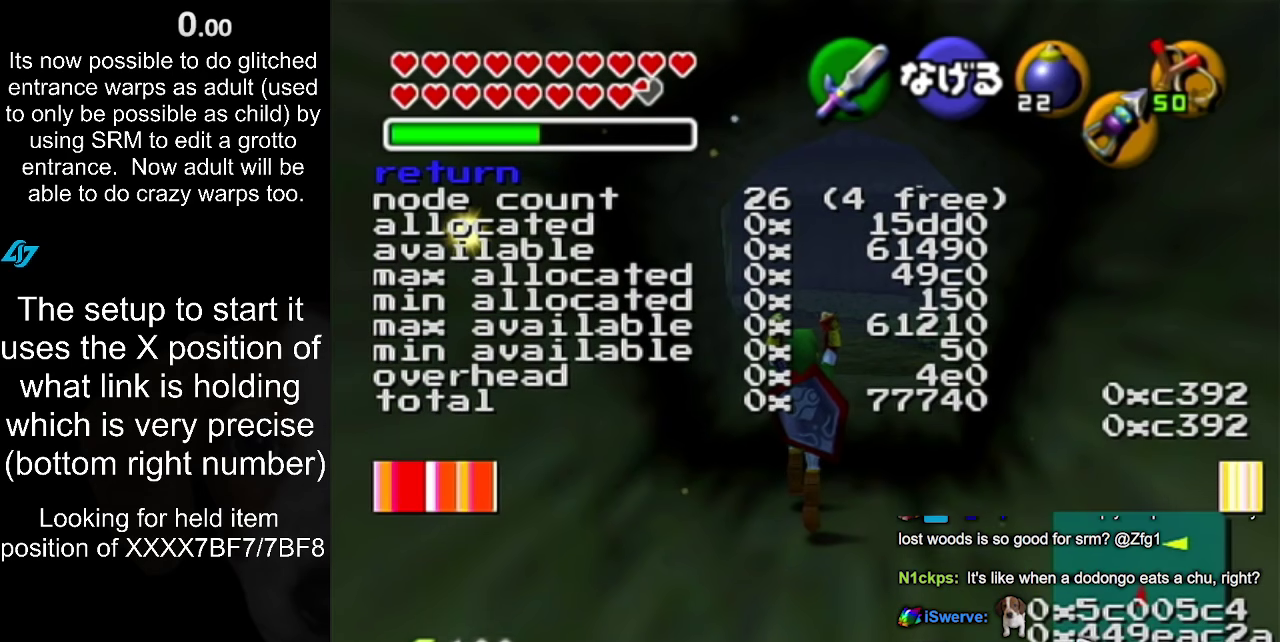
{"buttons": [], "left_stick": "center", "right_stick": "center", "events": []}
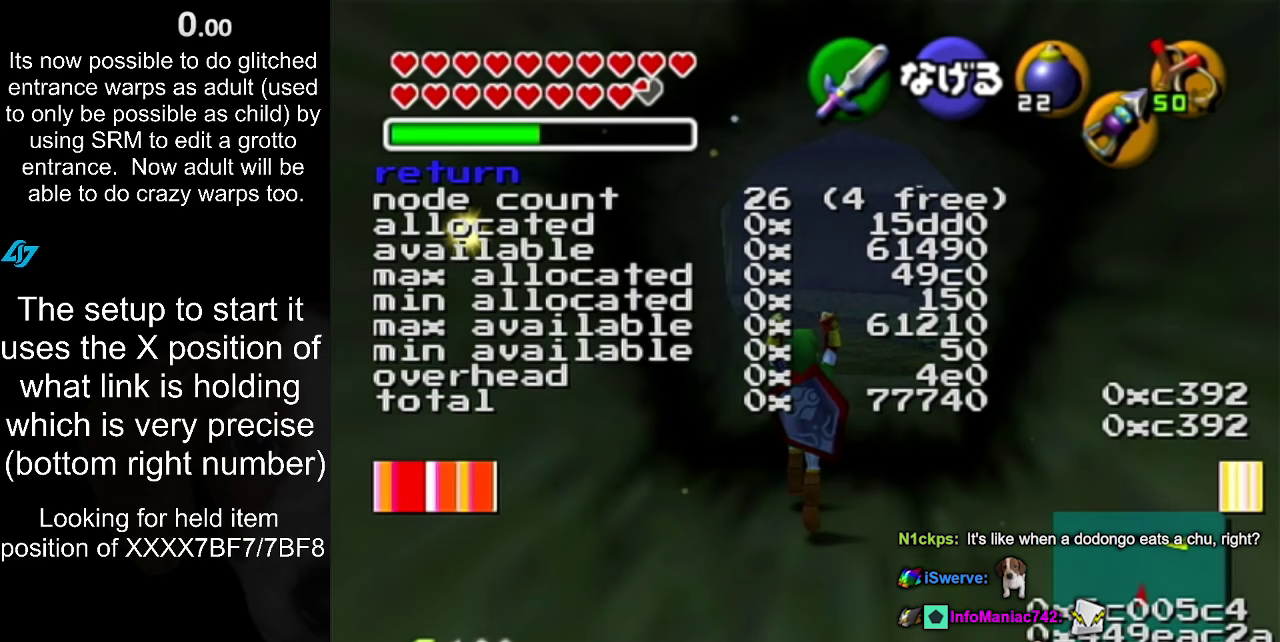
{"buttons": [], "left_stick": "center", "right_stick": "center", "events": []}
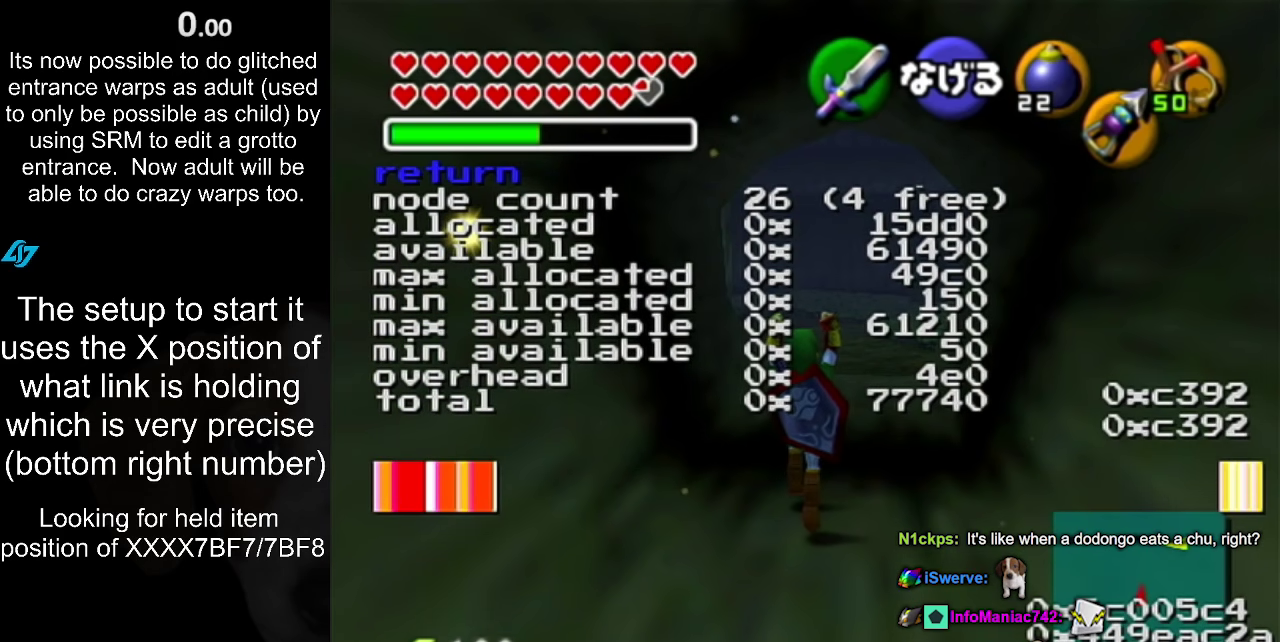
{"buttons": [], "left_stick": "center", "right_stick": "center", "events": []}
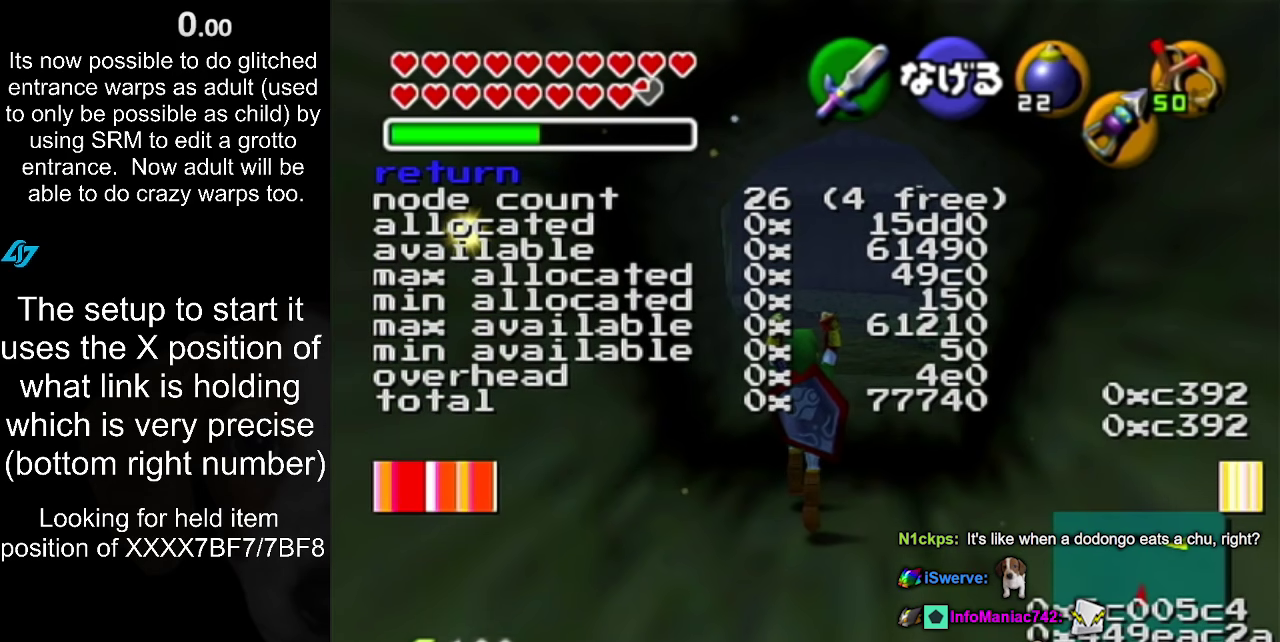
{"buttons": [], "left_stick": "center", "right_stick": "center", "events": []}
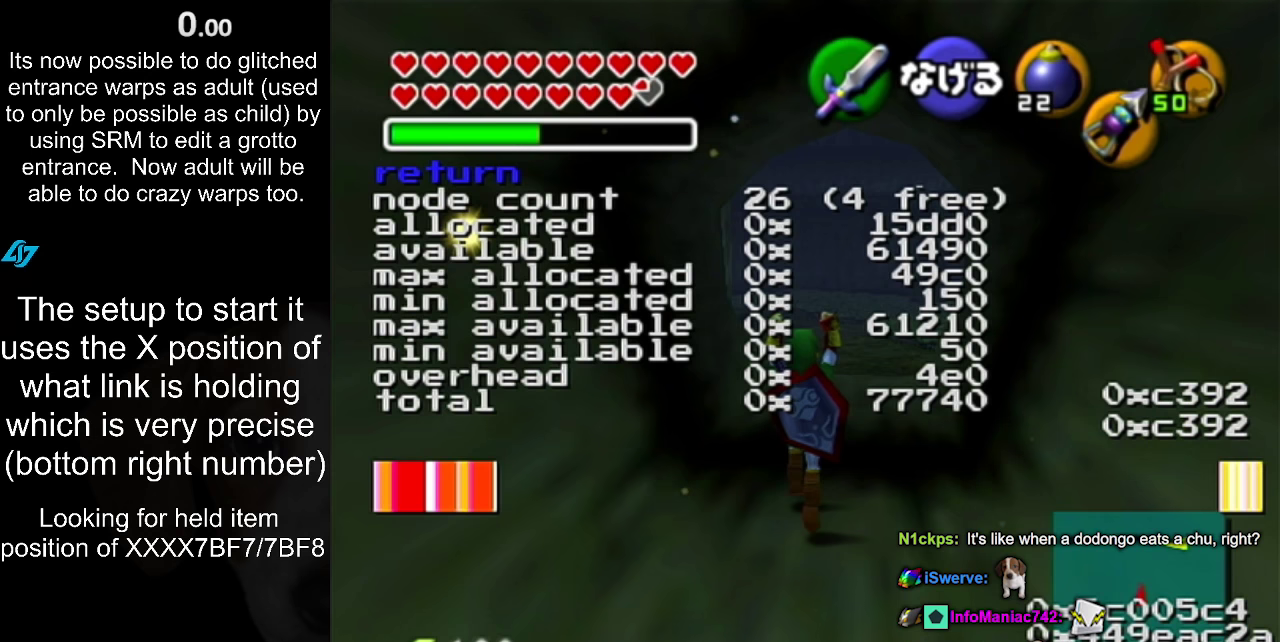
{"buttons": [], "left_stick": "center", "right_stick": "center", "events": []}
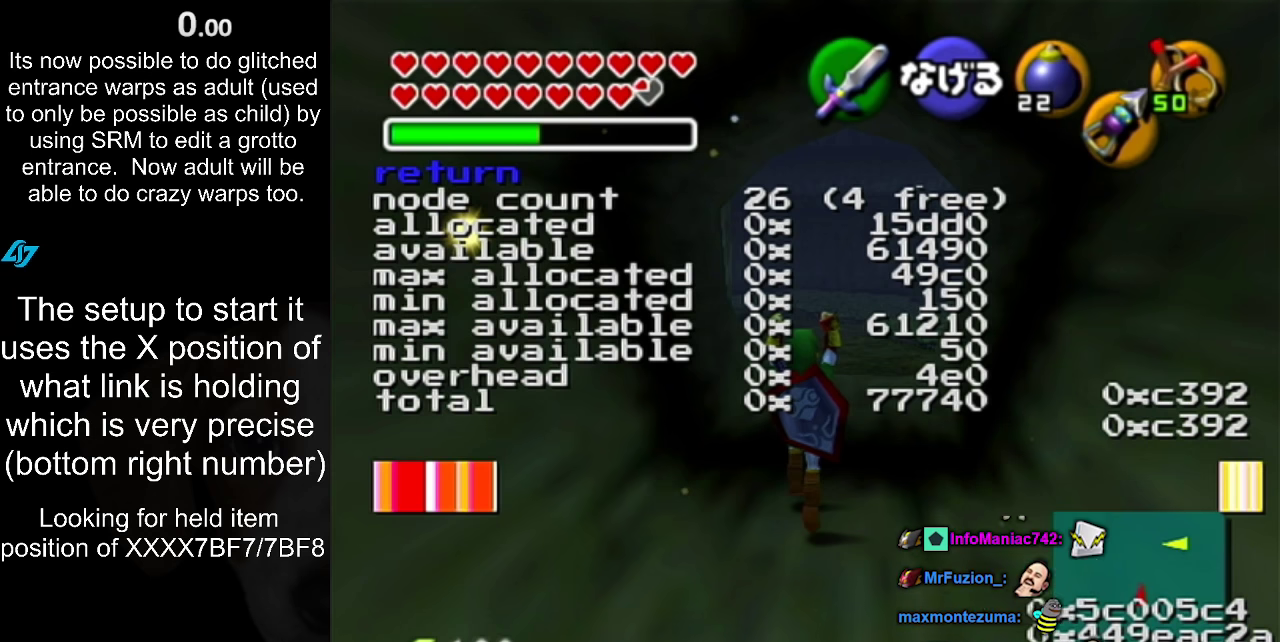
{"buttons": [], "left_stick": "center", "right_stick": "center", "events": []}
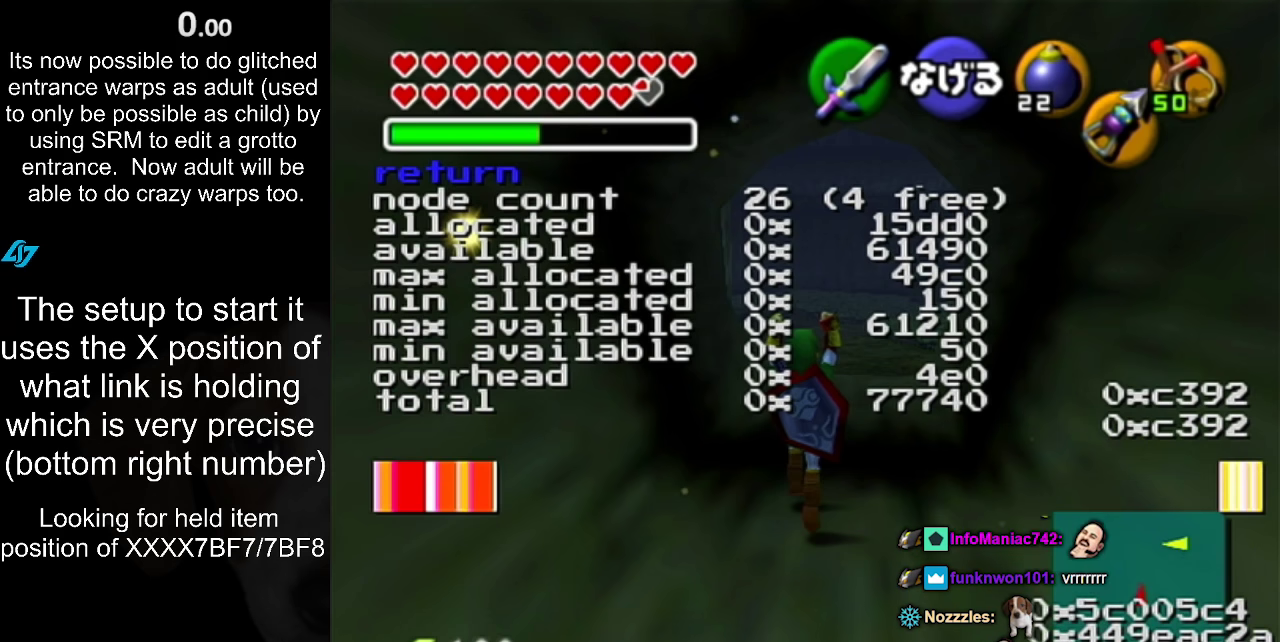
{"buttons": [], "left_stick": "center", "right_stick": "center", "events": []}
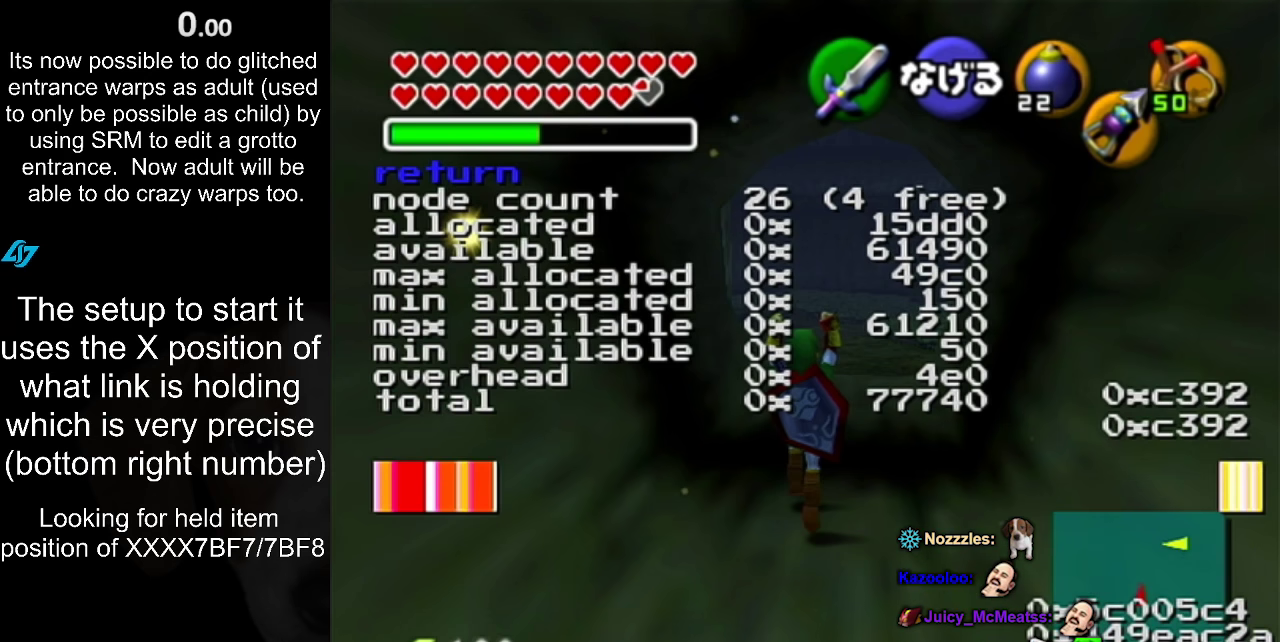
{"buttons": [], "left_stick": "up", "right_stick": "center", "events": [[333, "left_stick", "up-right"], [400, "left_stick", "up"]]}
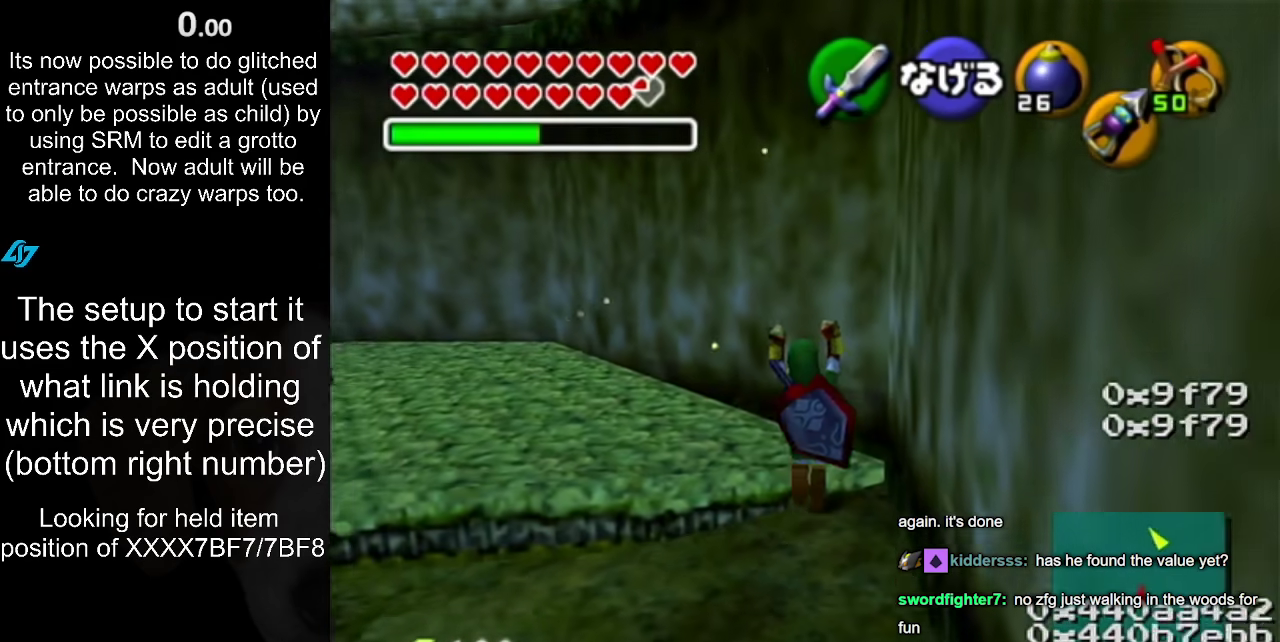
{"buttons": [], "left_stick": "up", "right_stick": "center", "events": []}
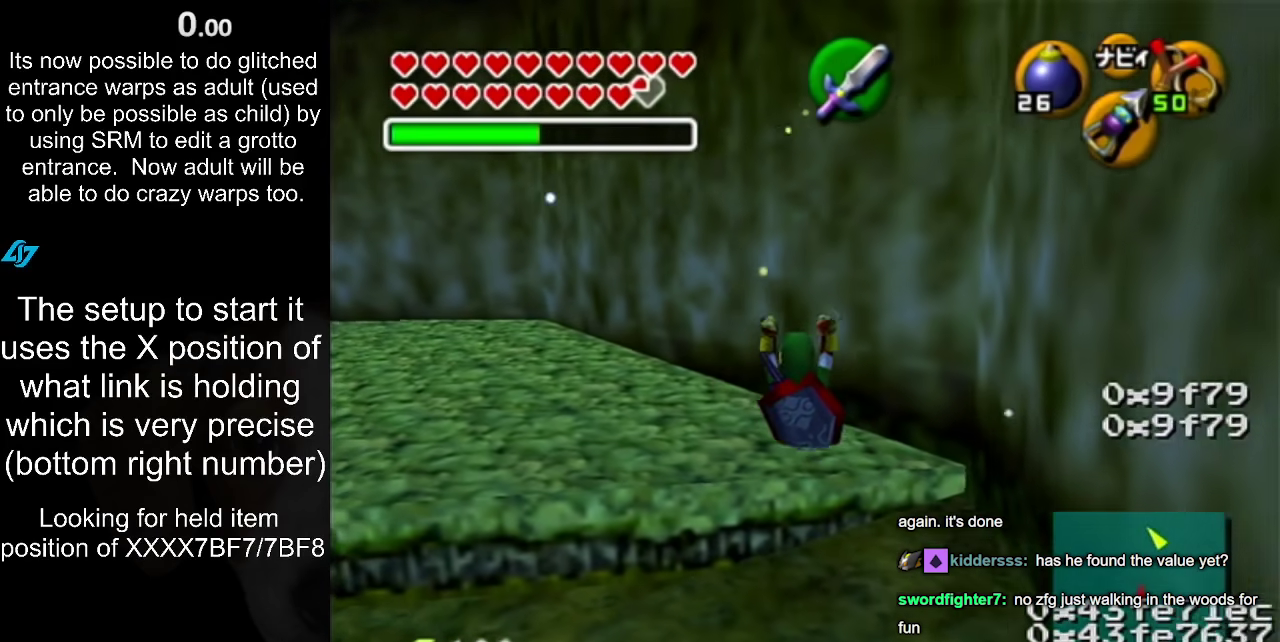
{"buttons": ["L1"], "left_stick": "up-right", "right_stick": "center", "events": [[250, "left_stick", "up-right"], [467, "L1", "down"]]}
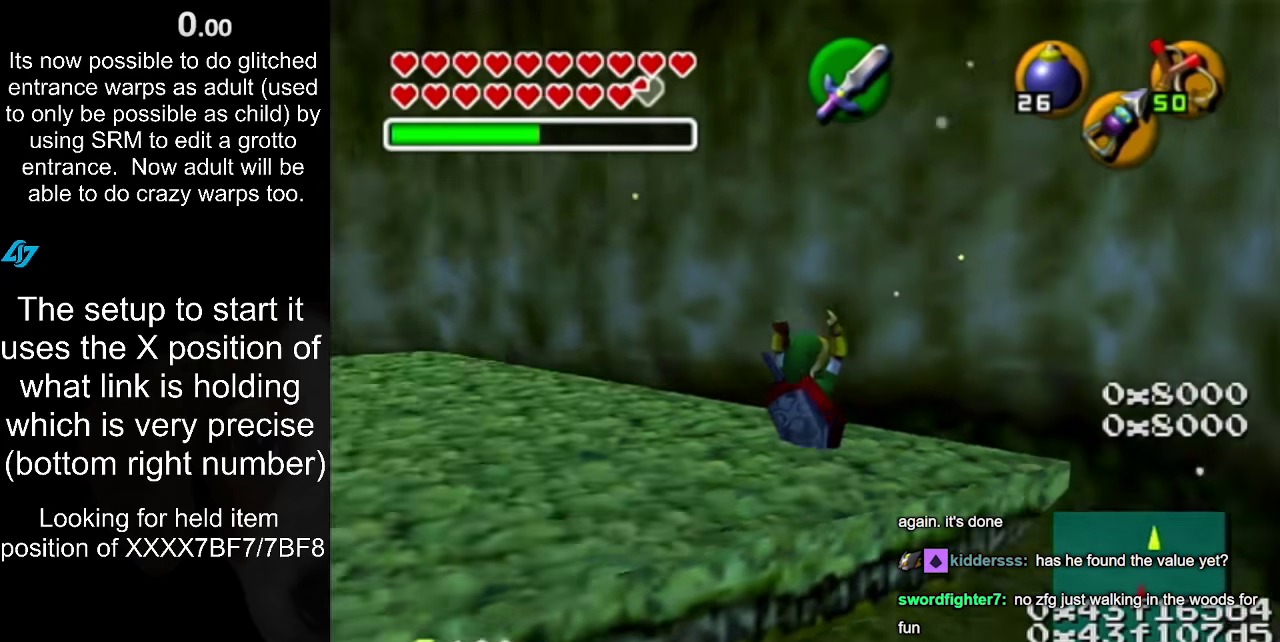
{"buttons": [], "left_stick": "up-right", "right_stick": "center", "events": [[33, "left_stick", "center"], [183, "L1", "up"], [500, "left_stick", "up-right"]]}
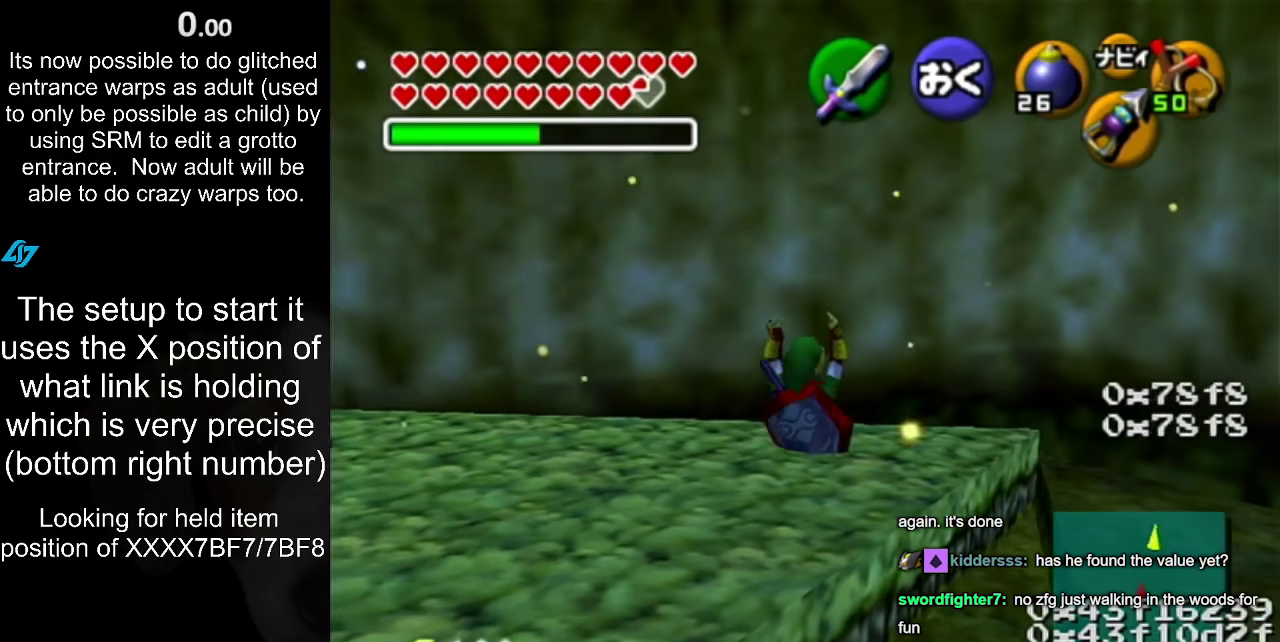
{"buttons": [], "left_stick": "up-right", "right_stick": "center", "events": []}
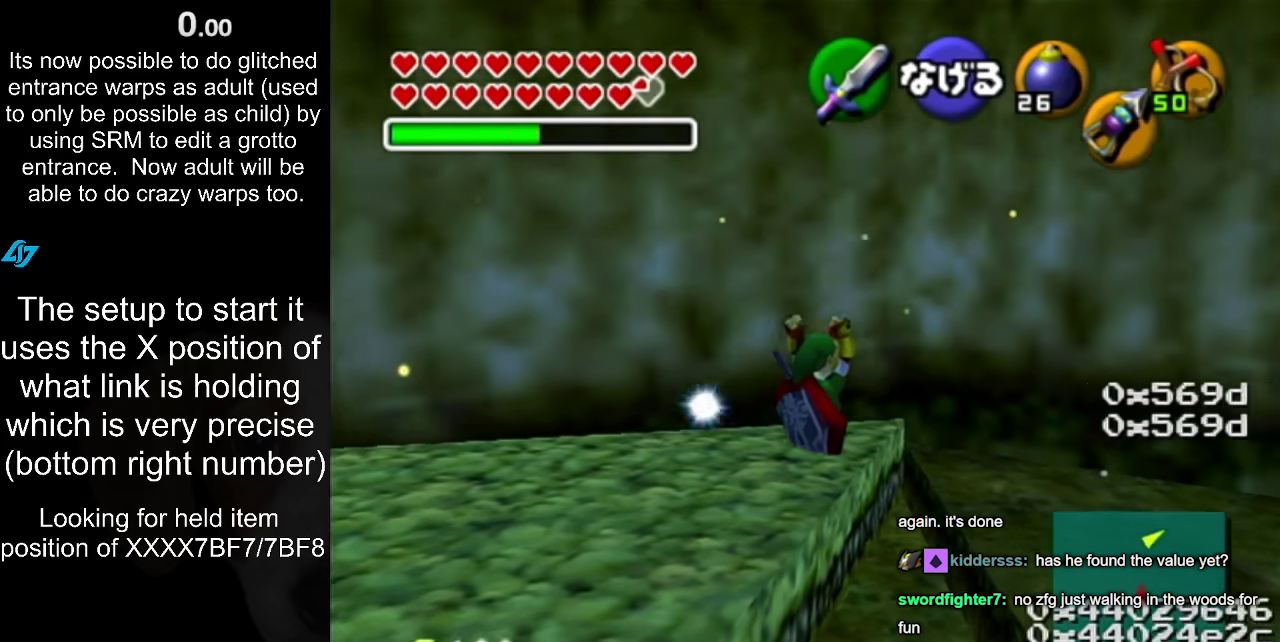
{"buttons": [], "left_stick": "up", "right_stick": "center", "events": [[350, "left_stick", "up"]]}
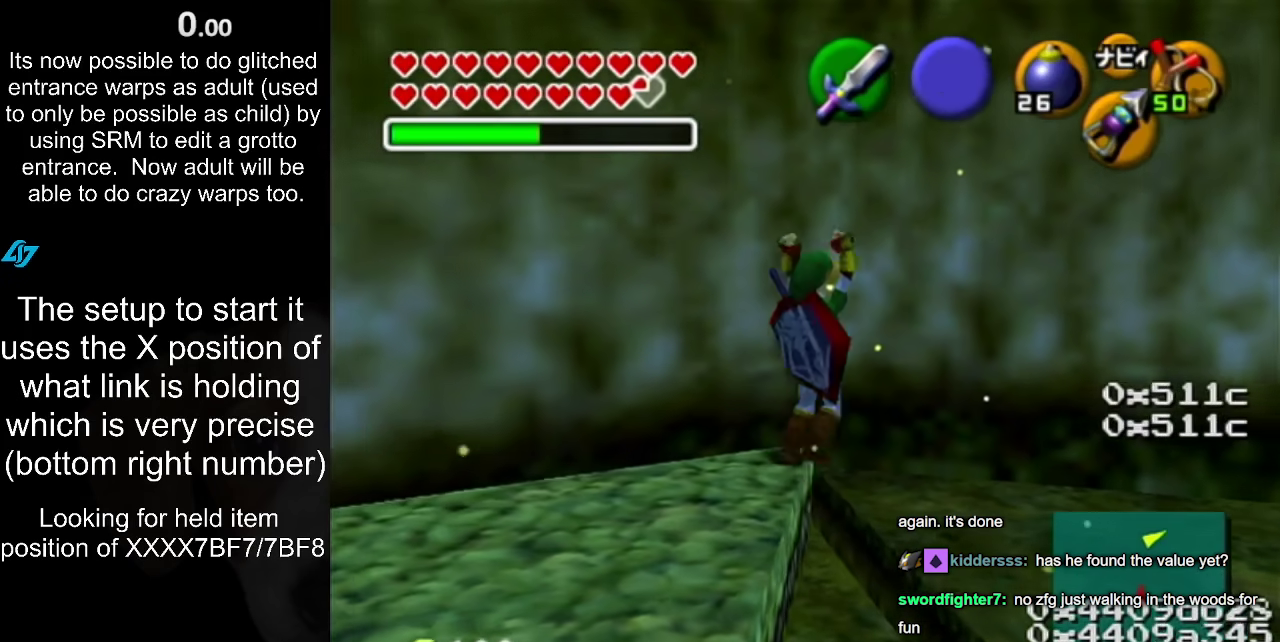
{"buttons": [], "left_stick": "center", "right_stick": "center", "events": [[150, "left_stick", "center"], [183, "L1", "down"], [400, "L1", "up"]]}
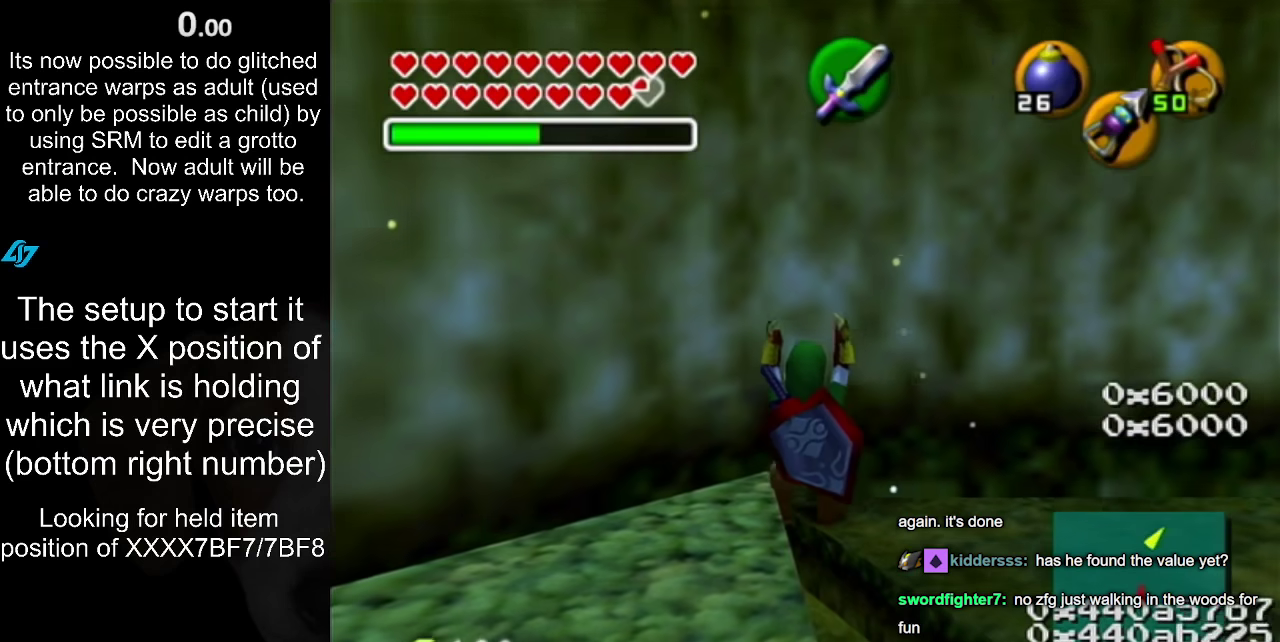
{"buttons": [], "left_stick": "up-left", "right_stick": "center", "events": [[167, "left_stick", "up-left"]]}
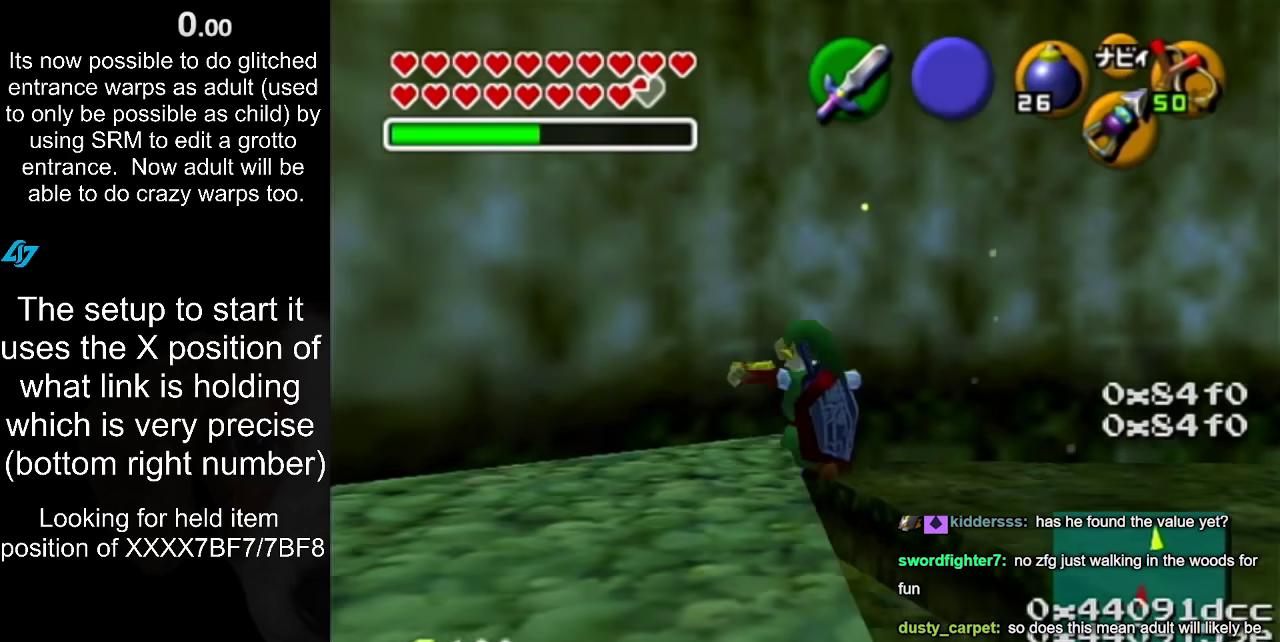
{"buttons": ["L1"], "left_stick": "center", "right_stick": "center", "events": [[417, "left_stick", "center"], [450, "L1", "down"]]}
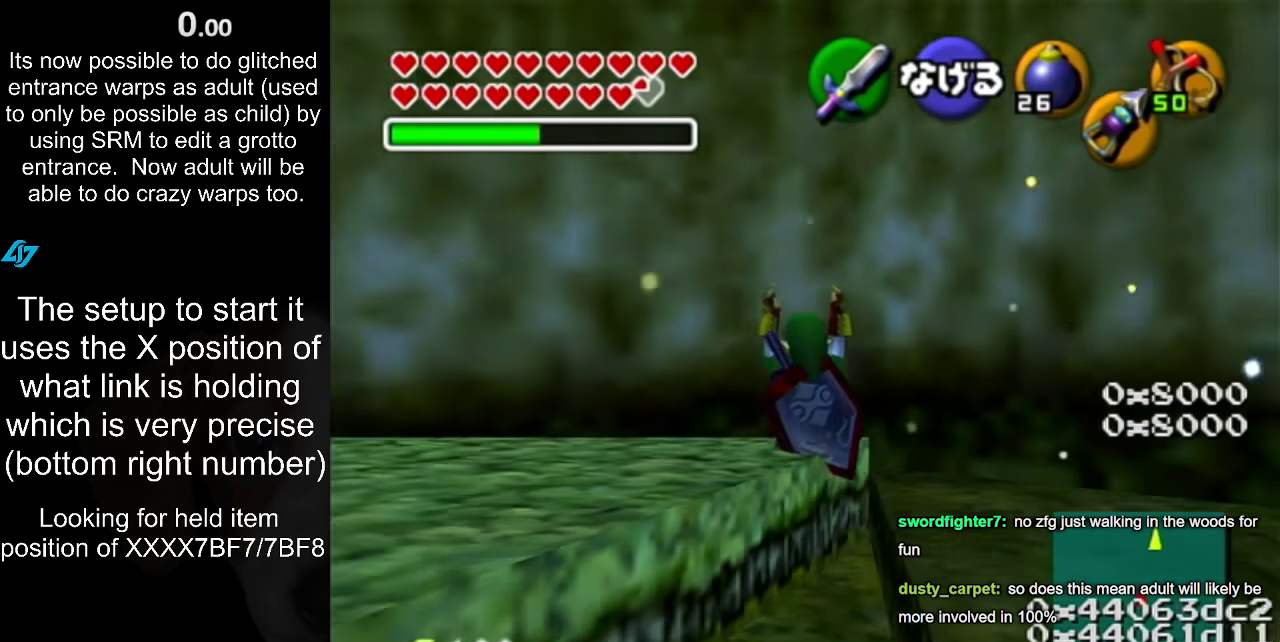
{"buttons": ["L1"], "left_stick": "center", "right_stick": "center", "events": [[150, "L1", "up"], [150, "left_stick", "up-right"], [233, "L1", "down"], [233, "left_stick", "center"]]}
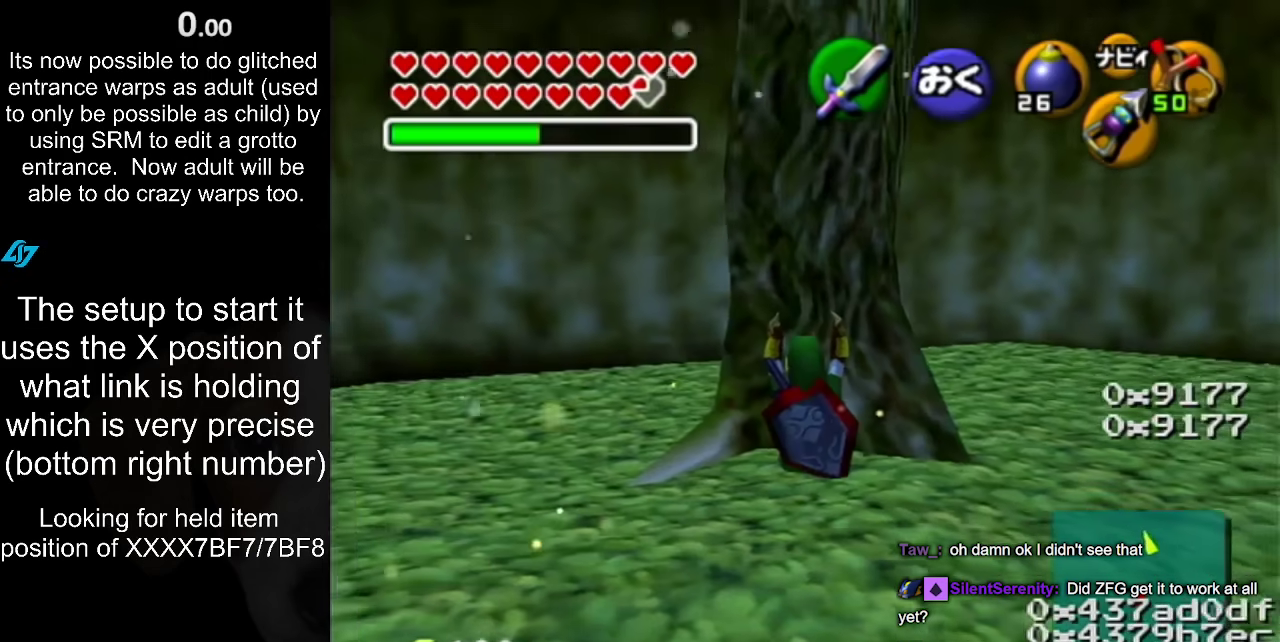
{"buttons": ["L1"], "left_stick": "down-right", "right_stick": "center", "events": [[133, "left_stick", "down-right"]]}
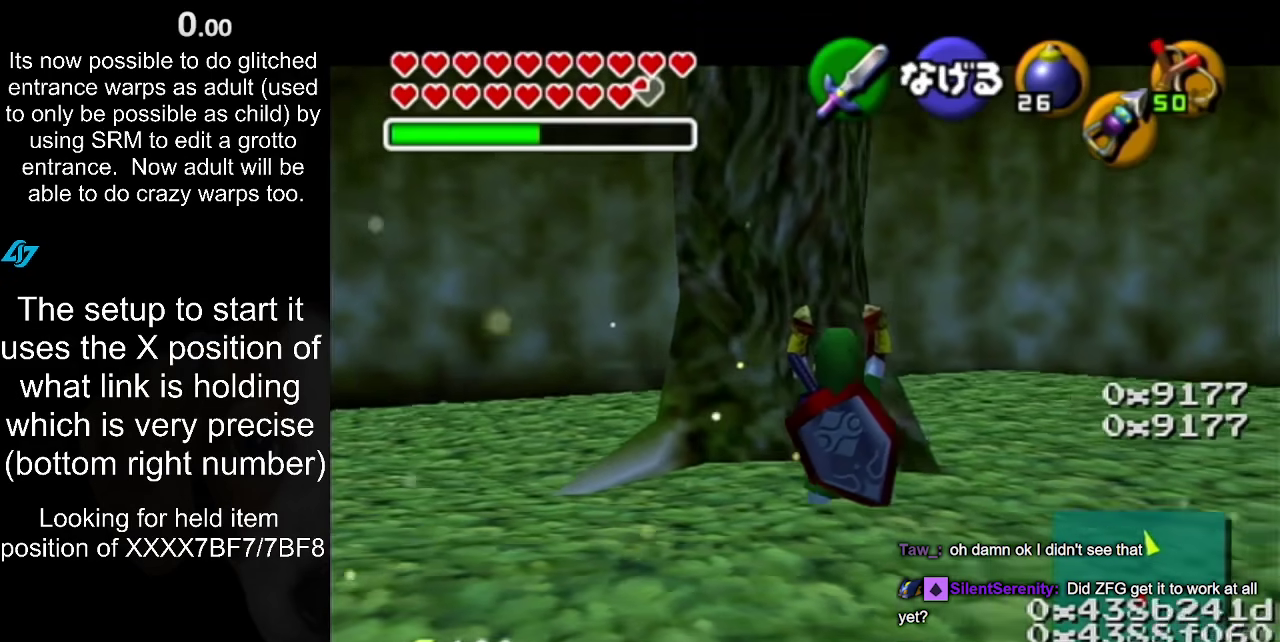
{"buttons": ["L1"], "left_stick": "down-right", "right_stick": "center", "events": []}
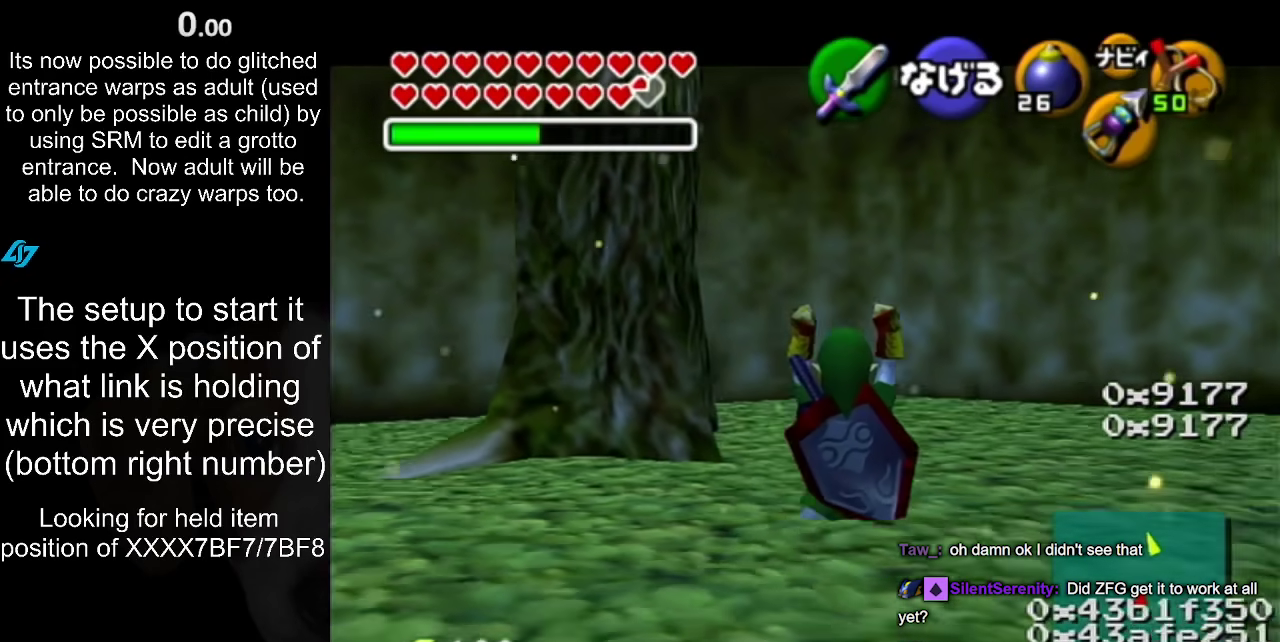
{"buttons": ["L1"], "left_stick": "down", "right_stick": "center", "events": [[283, "left_stick", "down"]]}
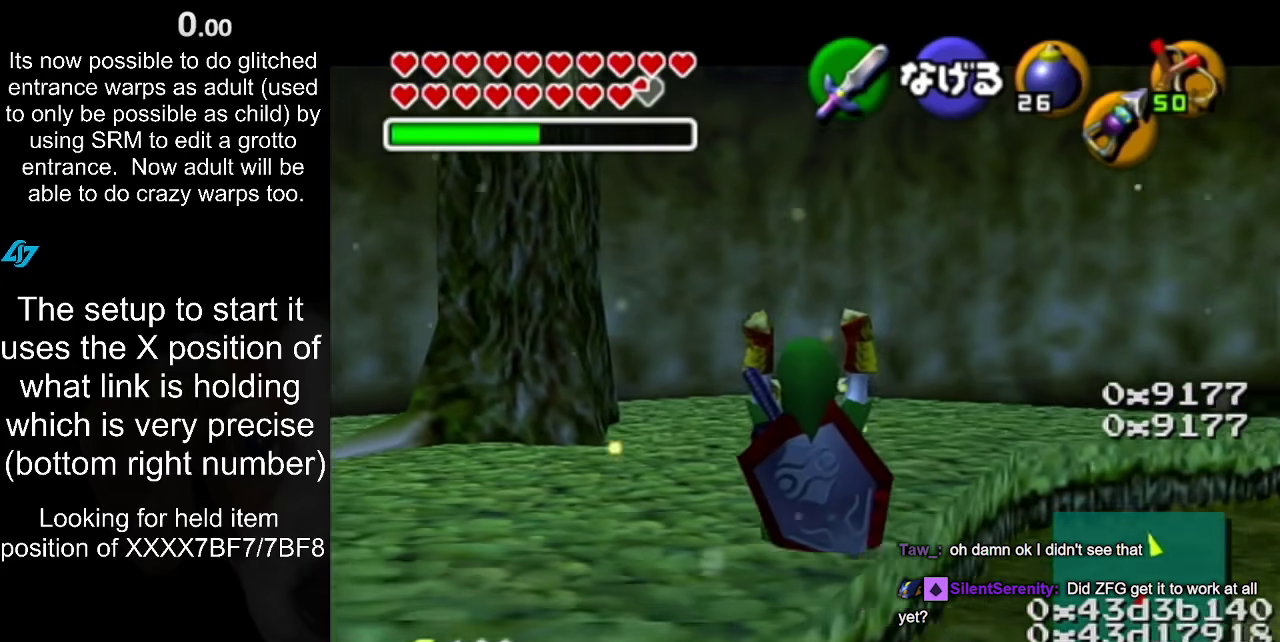
{"buttons": ["L1"], "left_stick": "down", "right_stick": "center", "events": []}
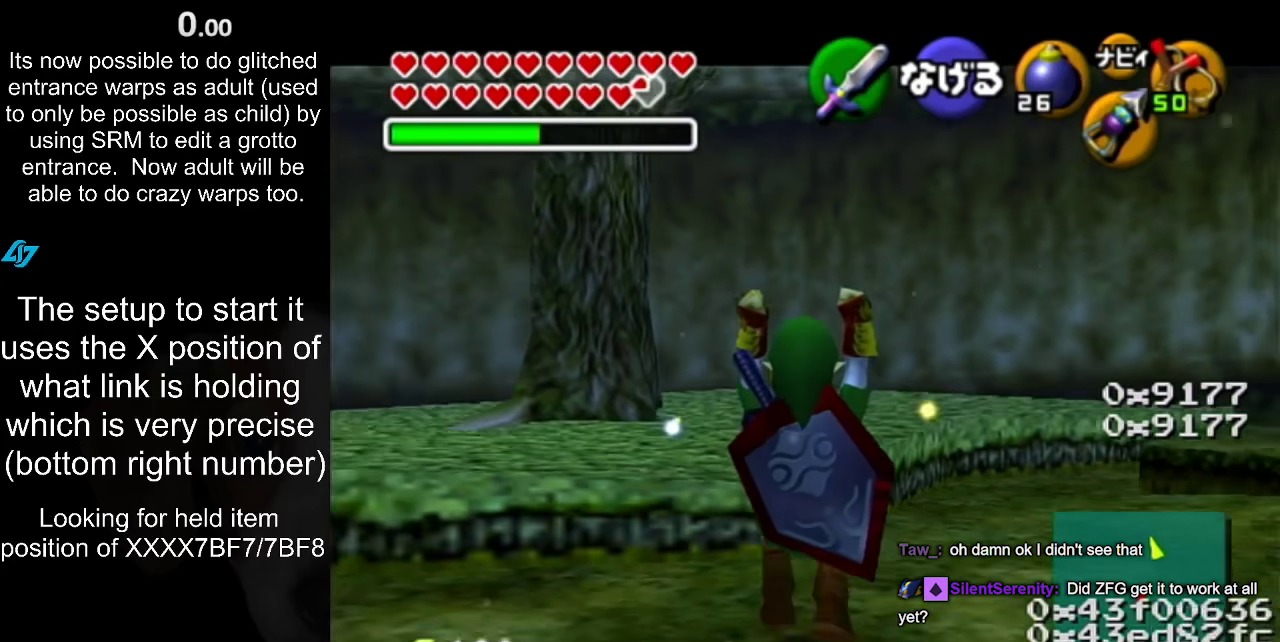
{"buttons": ["L1"], "left_stick": "down", "right_stick": "center", "events": []}
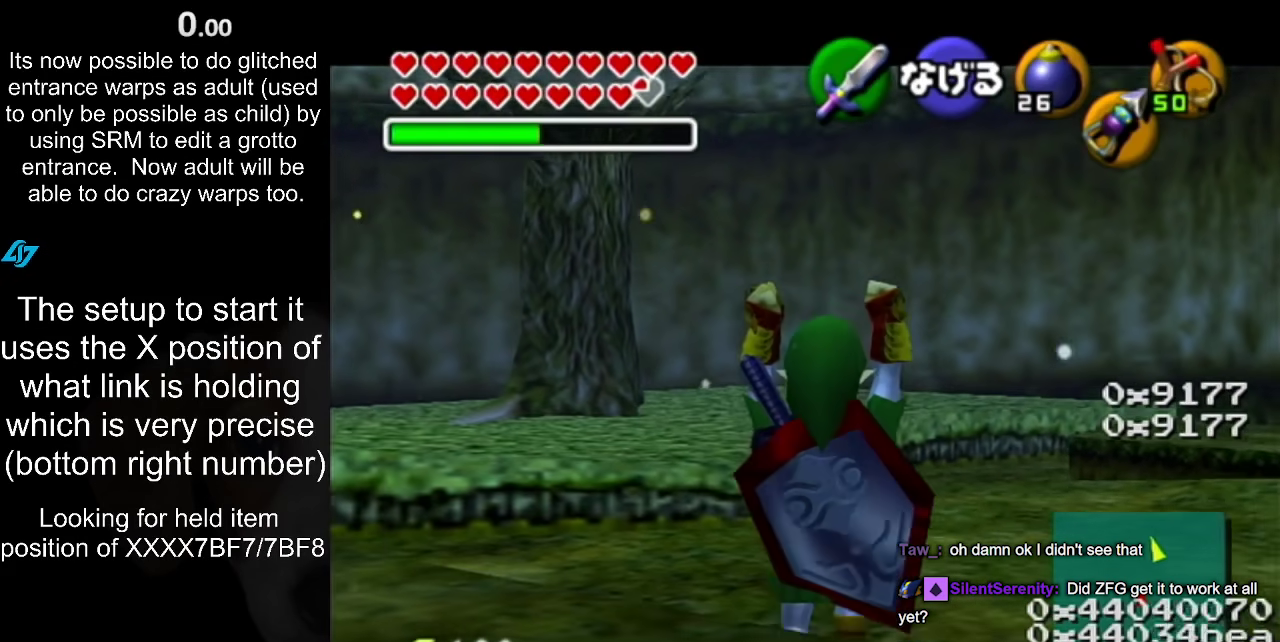
{"buttons": ["L1"], "left_stick": "down", "right_stick": "center", "events": []}
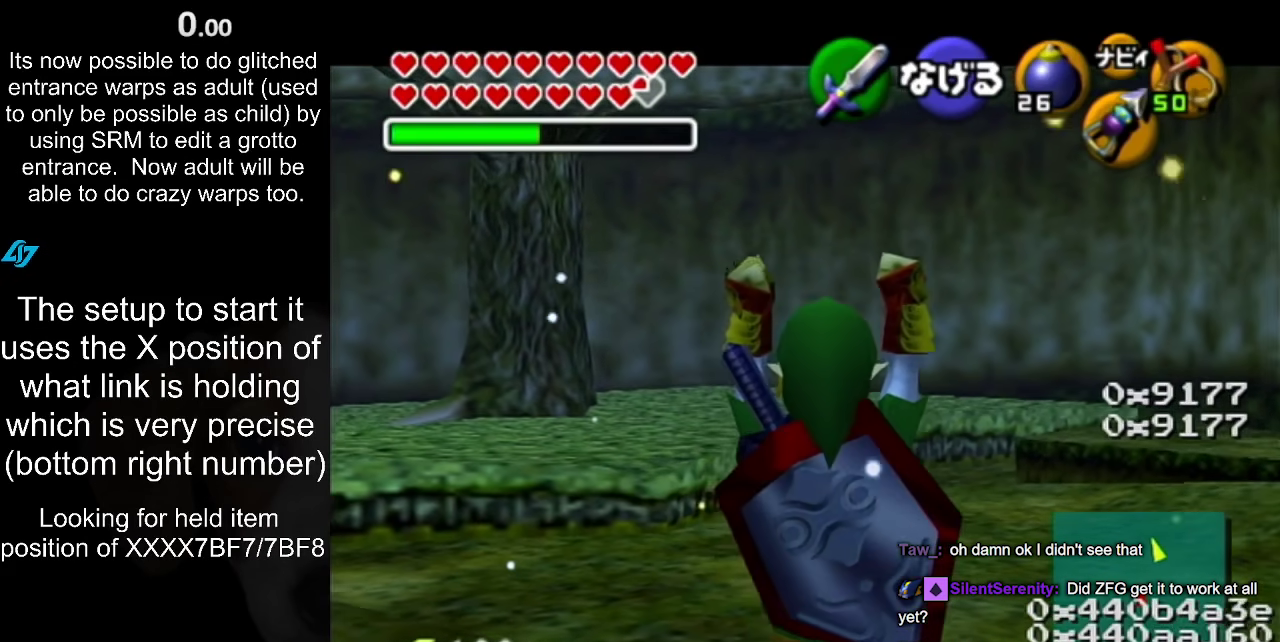
{"buttons": ["L1"], "left_stick": "down", "right_stick": "center", "events": []}
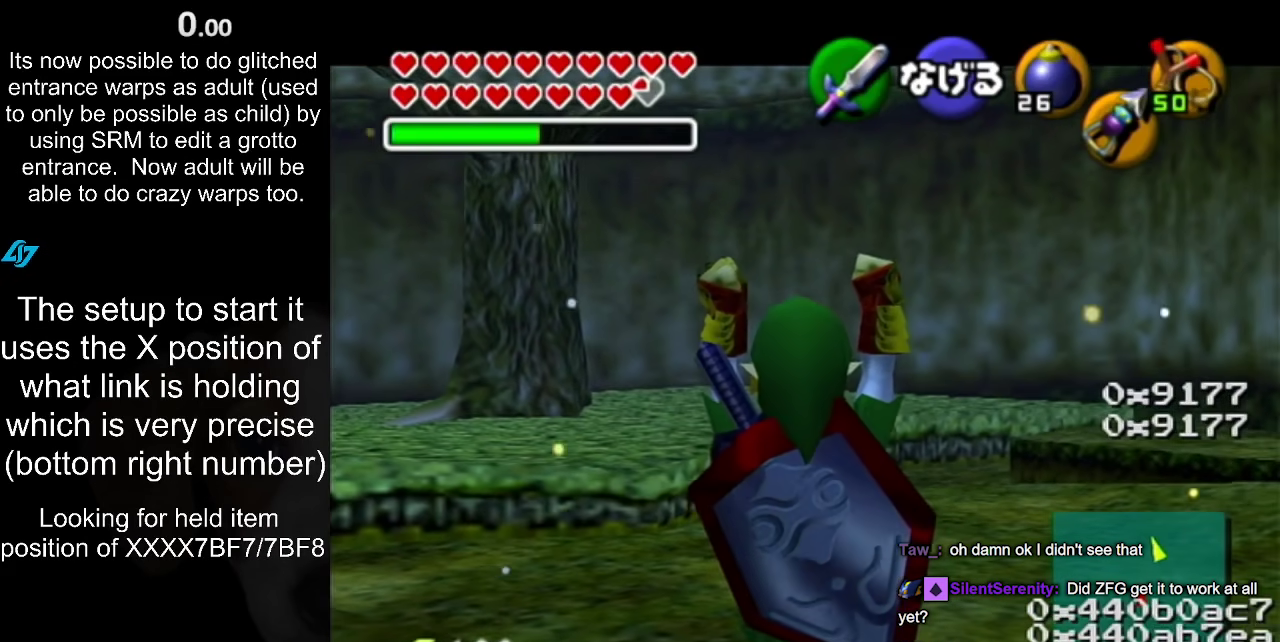
{"buttons": ["L1"], "left_stick": "center", "right_stick": "center", "events": [[100, "left_stick", "center"]]}
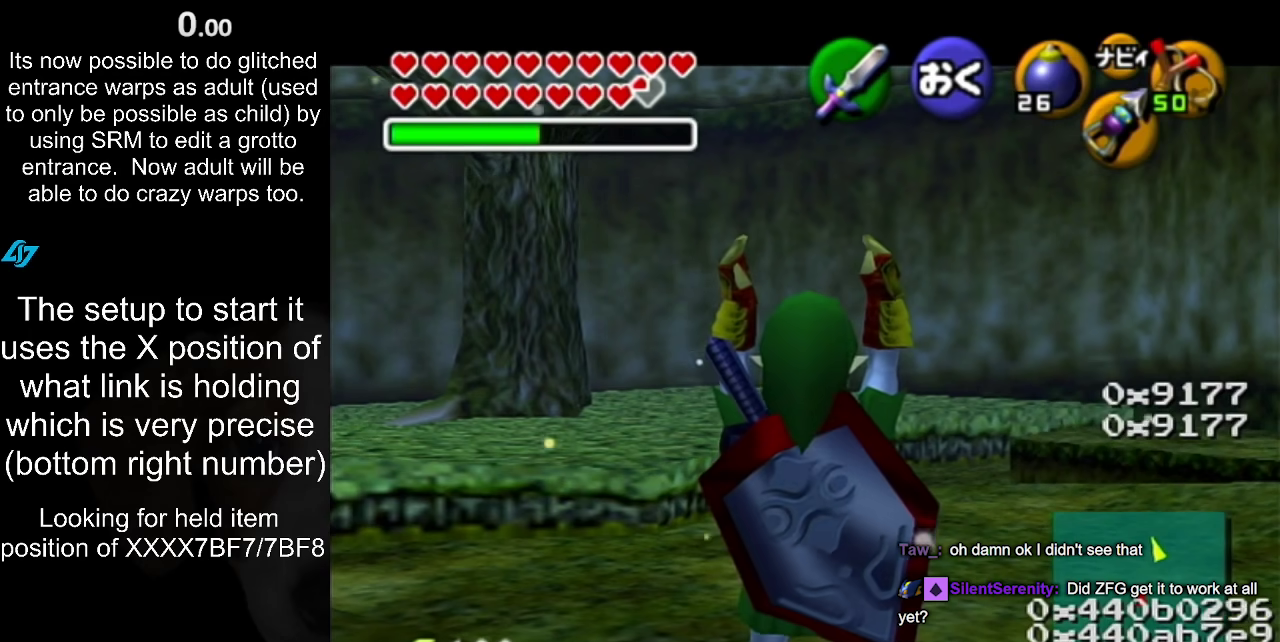
{"buttons": ["L1"], "left_stick": "center", "right_stick": "center", "events": []}
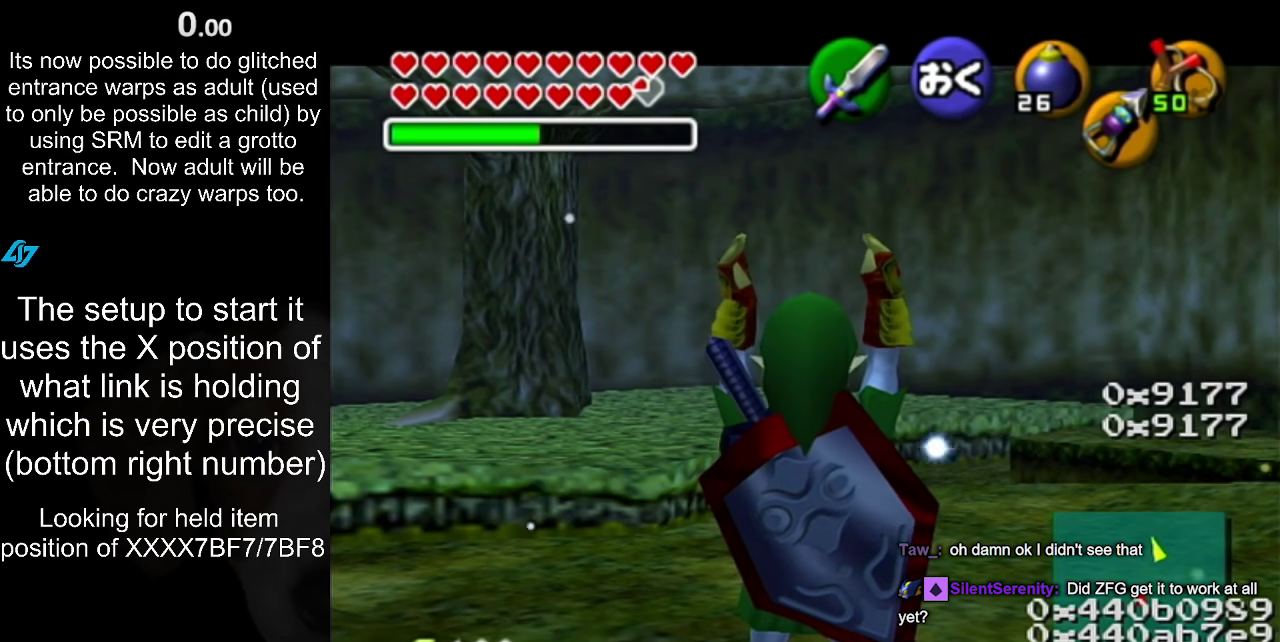
{"buttons": [], "left_stick": "center", "right_stick": "center", "events": [[233, "L1", "up"]]}
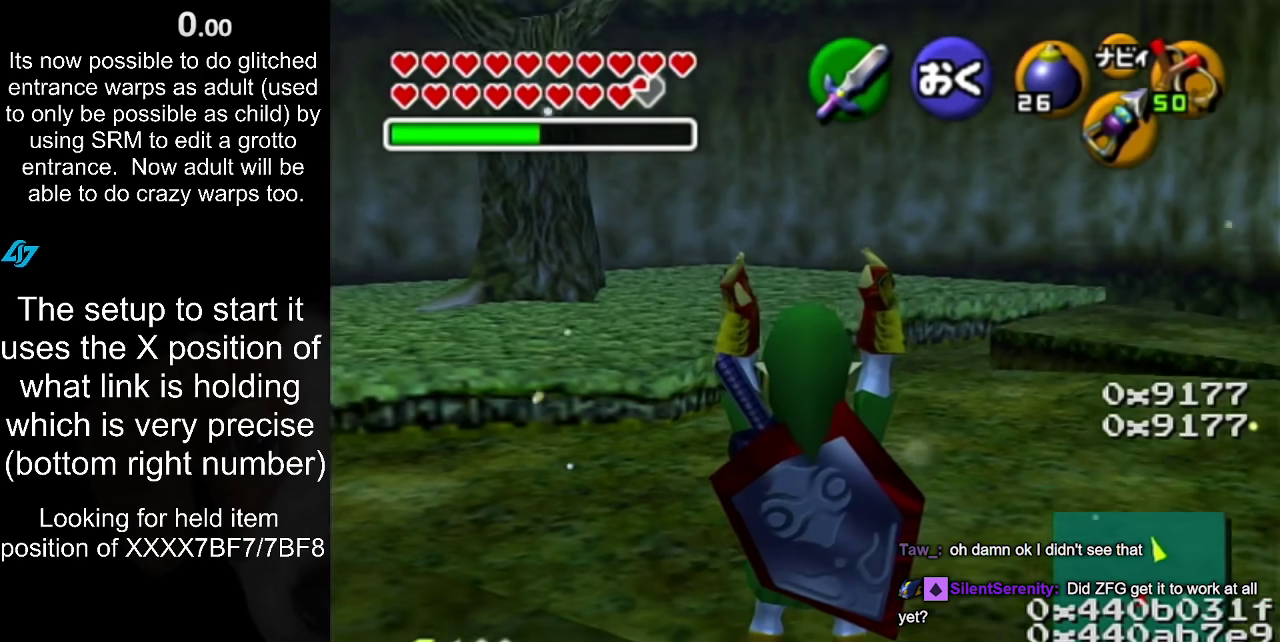
{"buttons": [], "left_stick": "center", "right_stick": "center", "events": []}